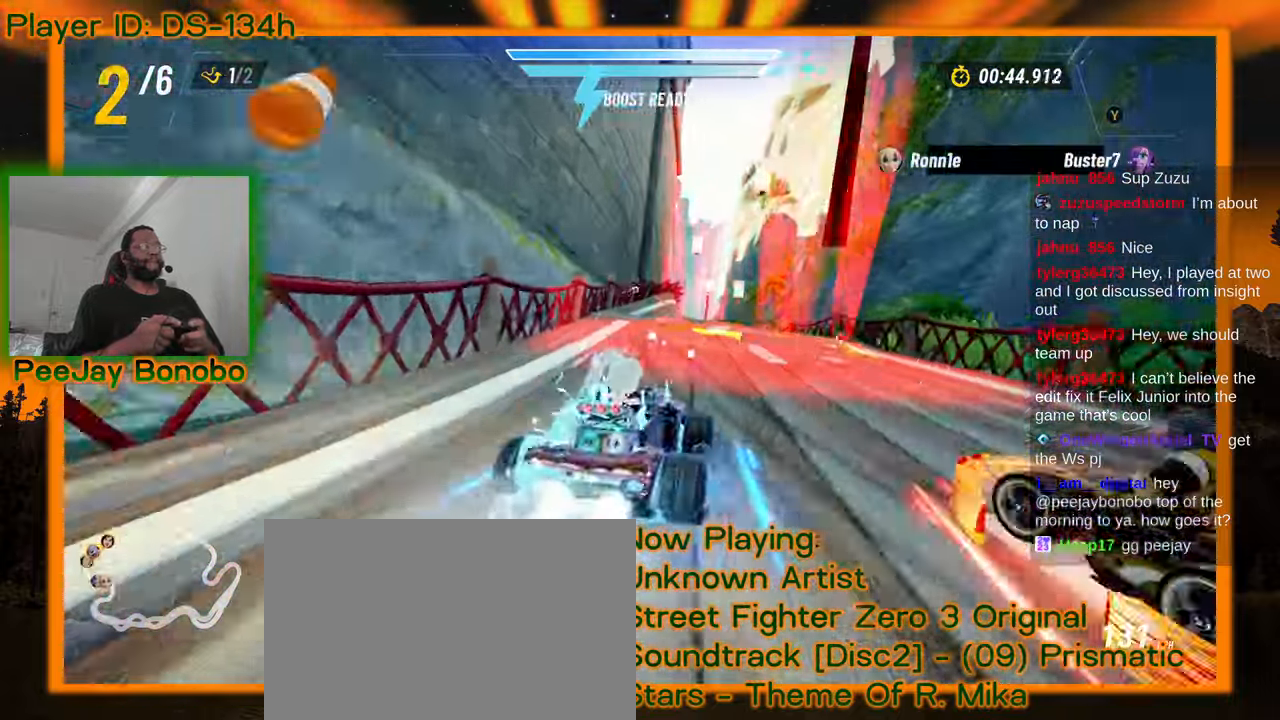
Gameplay with a controller; each line is a JSON object with the inputs held at the frame after it (dt_ms = milliseconds from this image to that frame). "events" lists button and stick changes between this image and that frame as [ms after this image, input, new state], when the widget could be followed in between. Not read: L3 R3 other_buttons.
{"dt_ms": 500, "buttons": [], "left_stick": "left", "events": [[67, "left_stick", "right"], [184, "left_stick", "center"], [367, "left_stick", "left"]]}
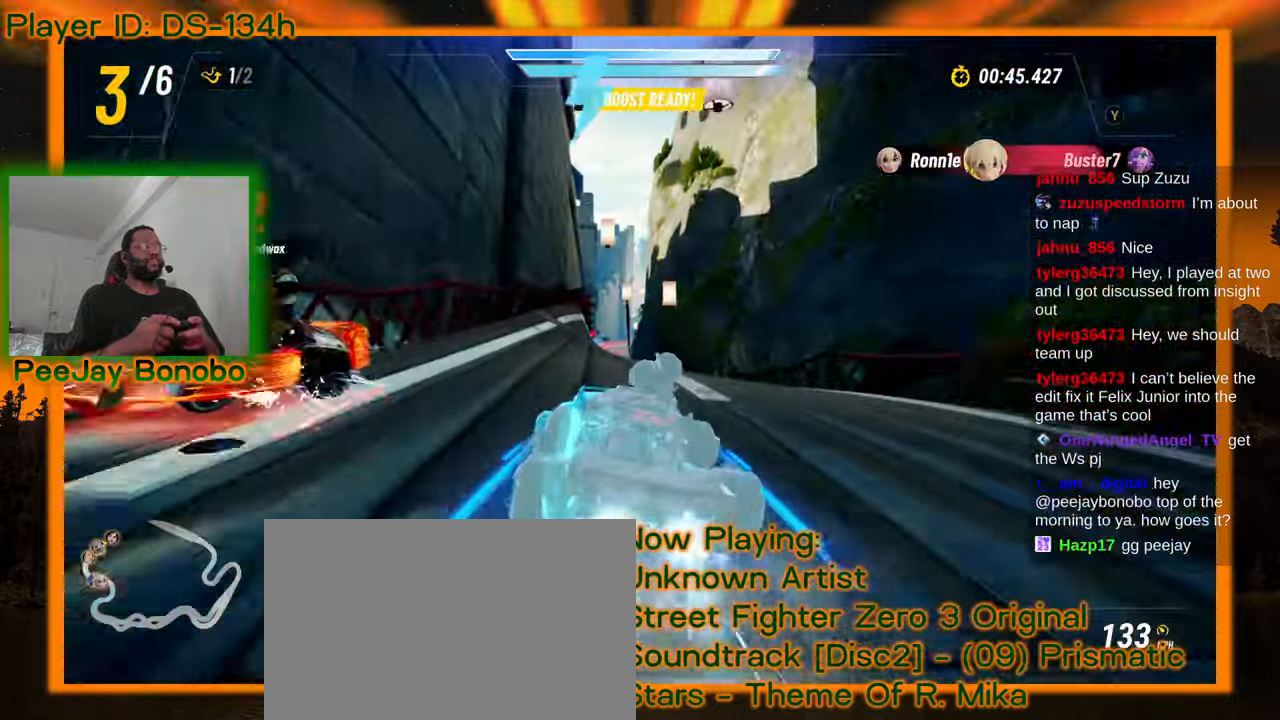
{"dt_ms": 500, "buttons": [], "left_stick": "center"}
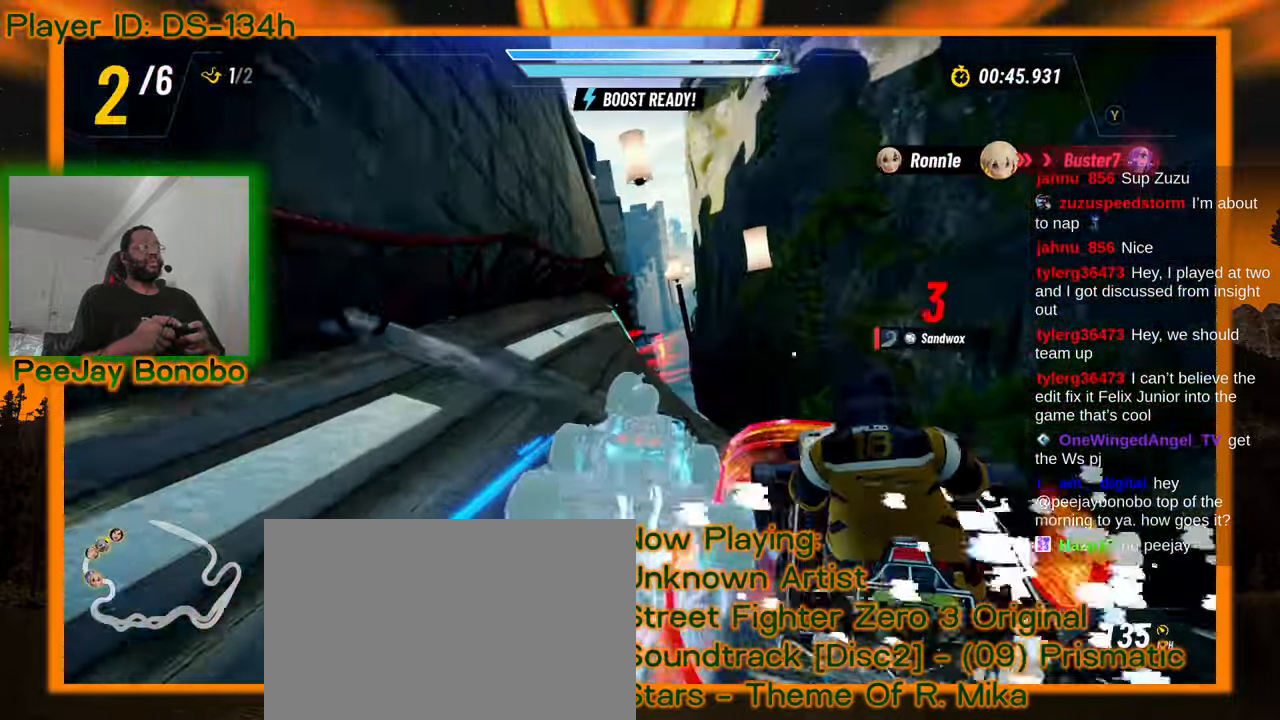
{"dt_ms": 500, "buttons": [], "left_stick": "center", "events": [[250, "left_stick", "up-left"], [334, "left_stick", "center"]]}
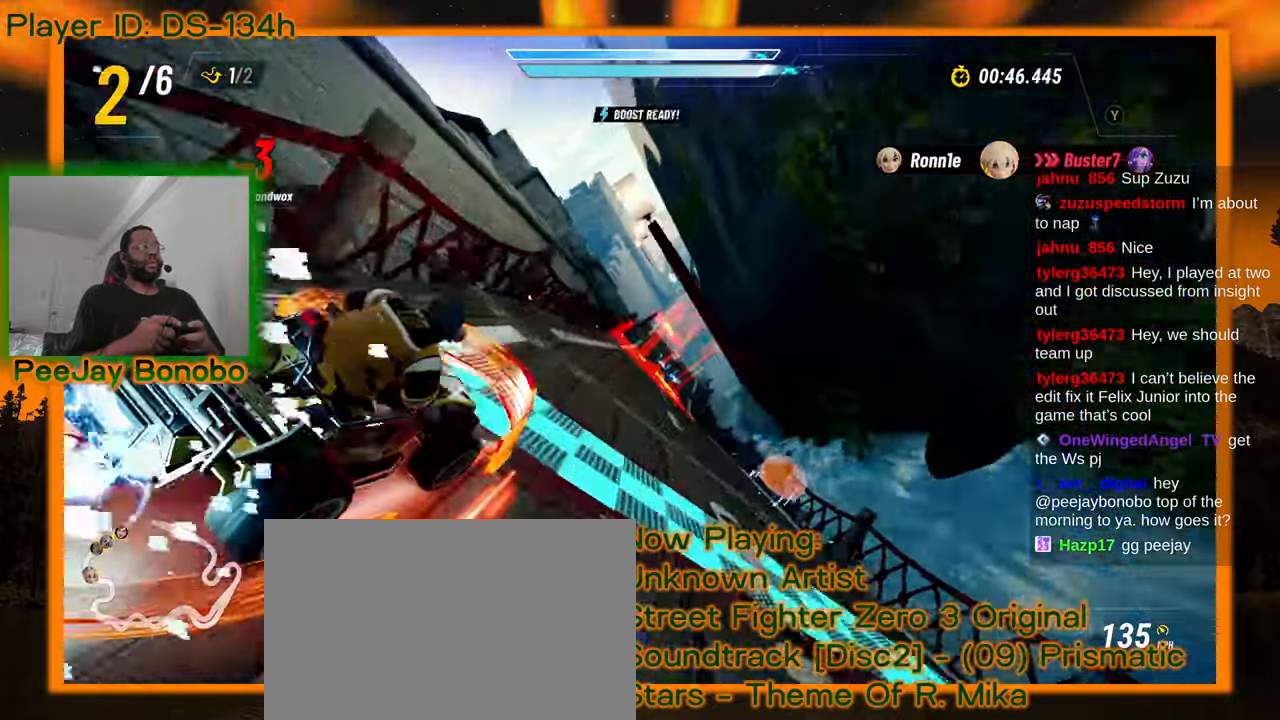
{"dt_ms": 1000, "buttons": [], "left_stick": "center", "events": [[50, "DPAD_UP", "down"], [100, "DPAD_UP", "up"], [284, "left_stick", "right"], [400, "left_stick", "center"], [717, "DPAD_RIGHT", "down"], [734, "DPAD_RIGHT", "up"], [767, "left_stick", "right"], [884, "left_stick", "center"]]}